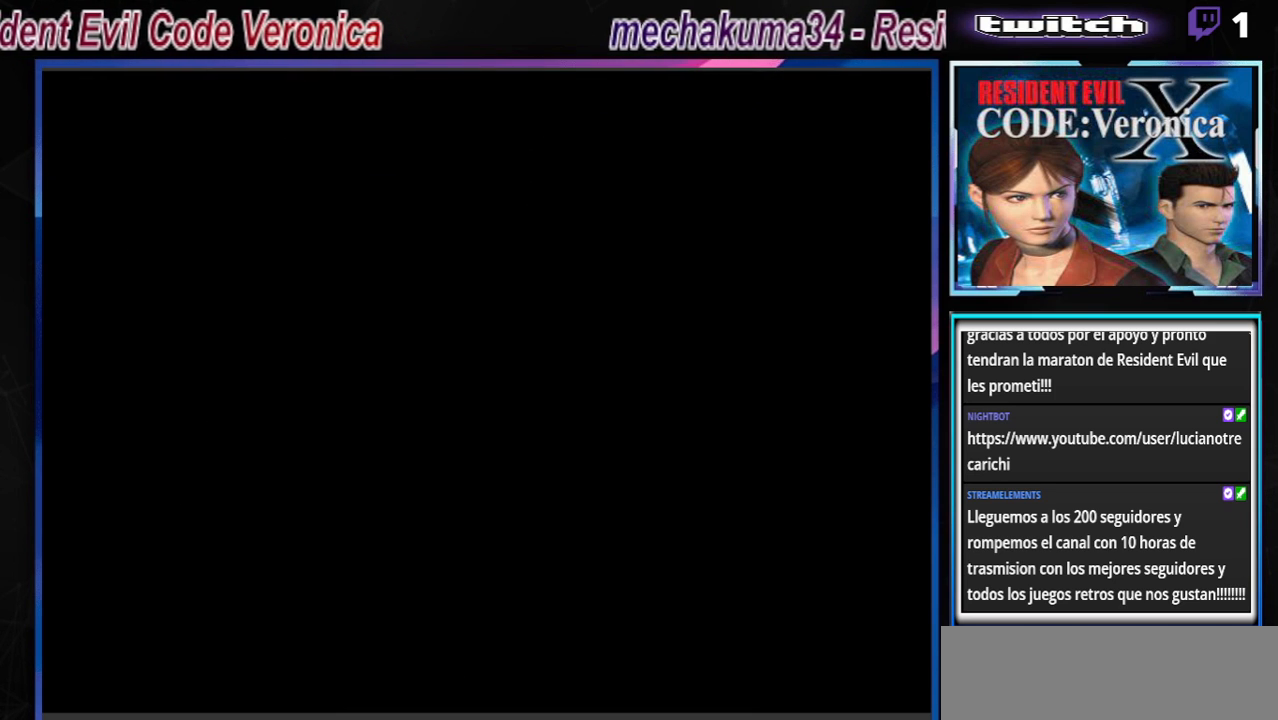
Gameplay with a controller (Xbox layout); each line is a JSON object with the inputs held at the frame after it. "events" lists button and stick changes between this image and that frame as [ms after this image, input, new state], when the widget could be followed in between. Not read: L3 R3 right_stick.
{"buttons": ["R1"], "left_stick": "center", "events": [[433, "R1", "down"]]}
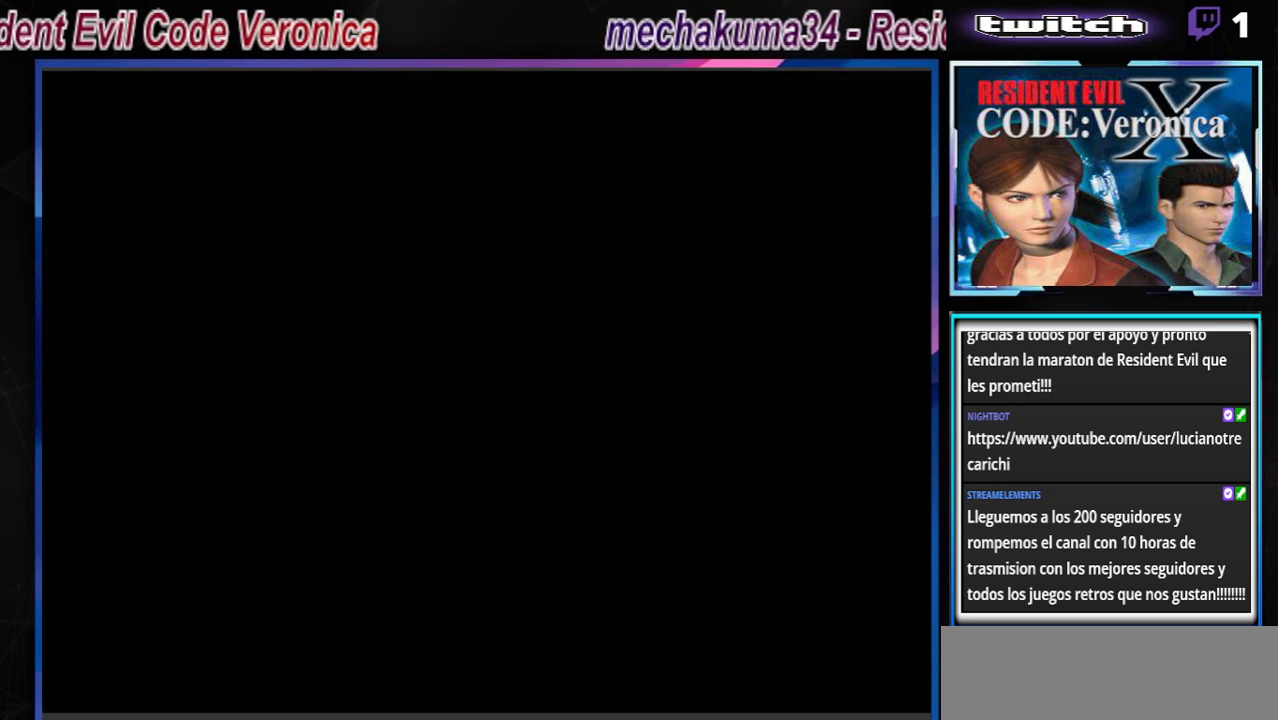
{"buttons": ["R1"], "left_stick": "center", "events": []}
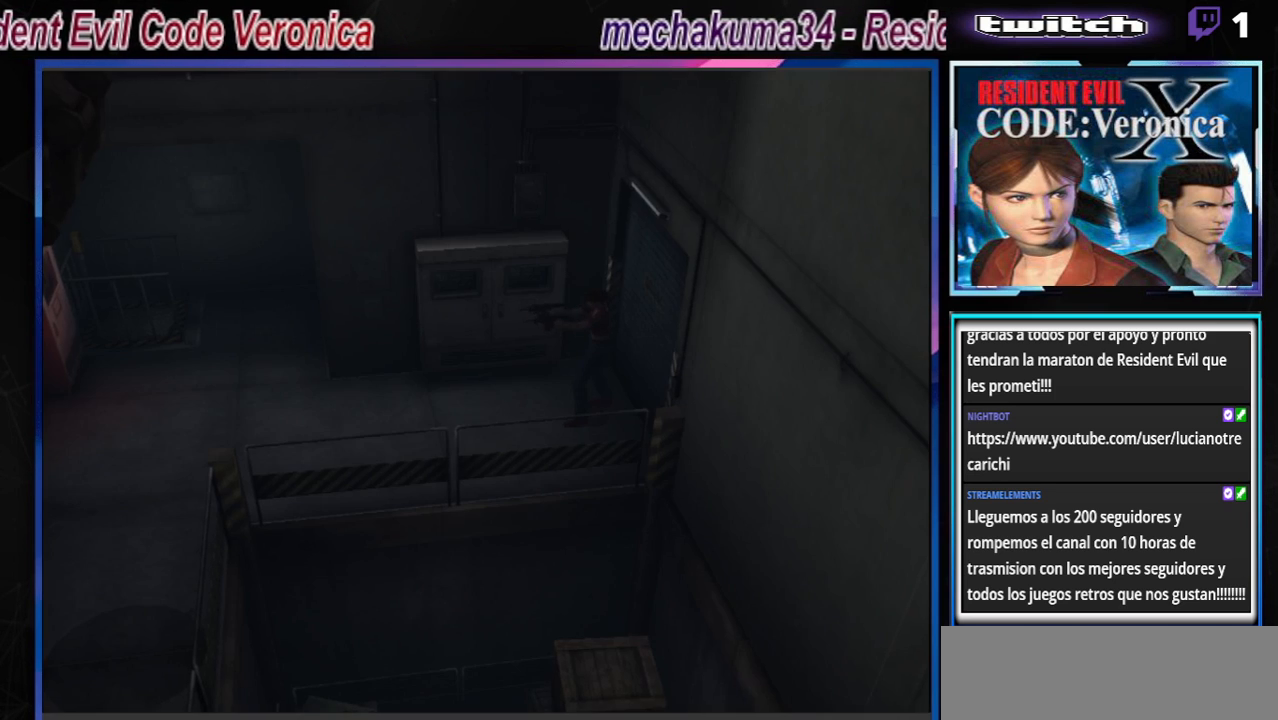
{"buttons": [], "left_stick": "left", "events": [[233, "R1", "up"], [467, "left_stick", "left"]]}
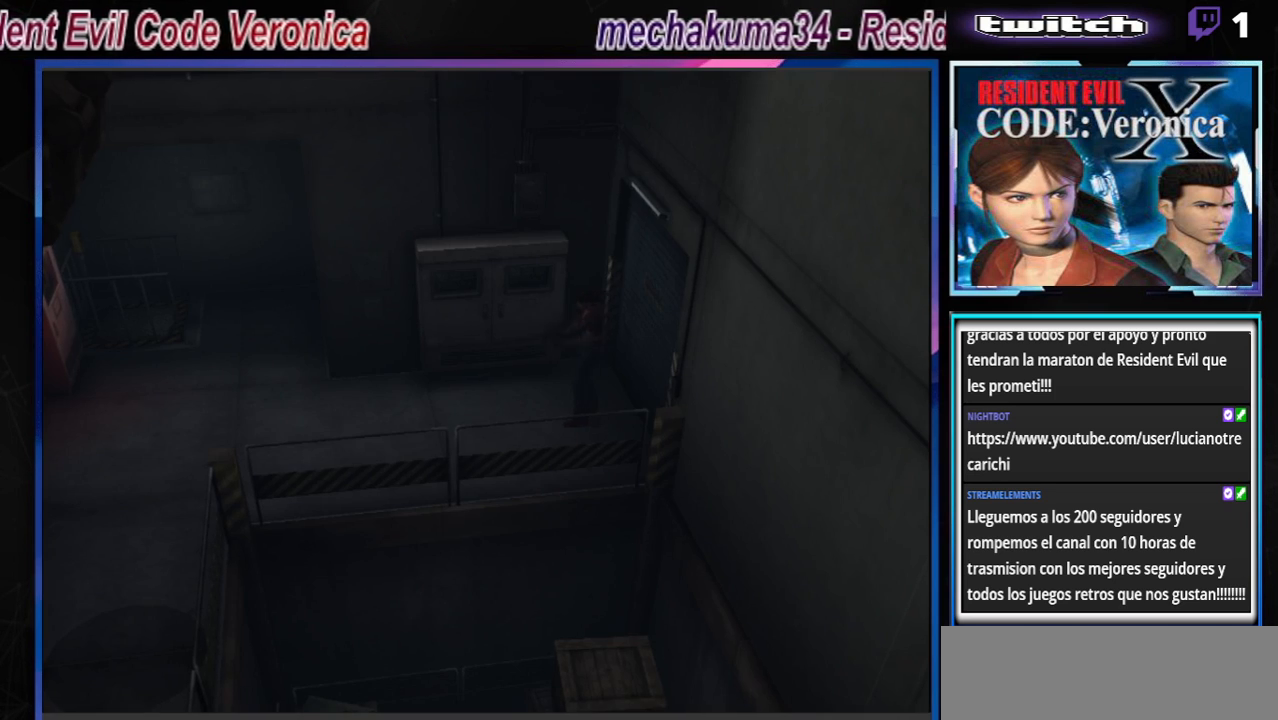
{"buttons": ["R1"], "left_stick": "center", "events": [[367, "R1", "down"], [400, "left_stick", "center"]]}
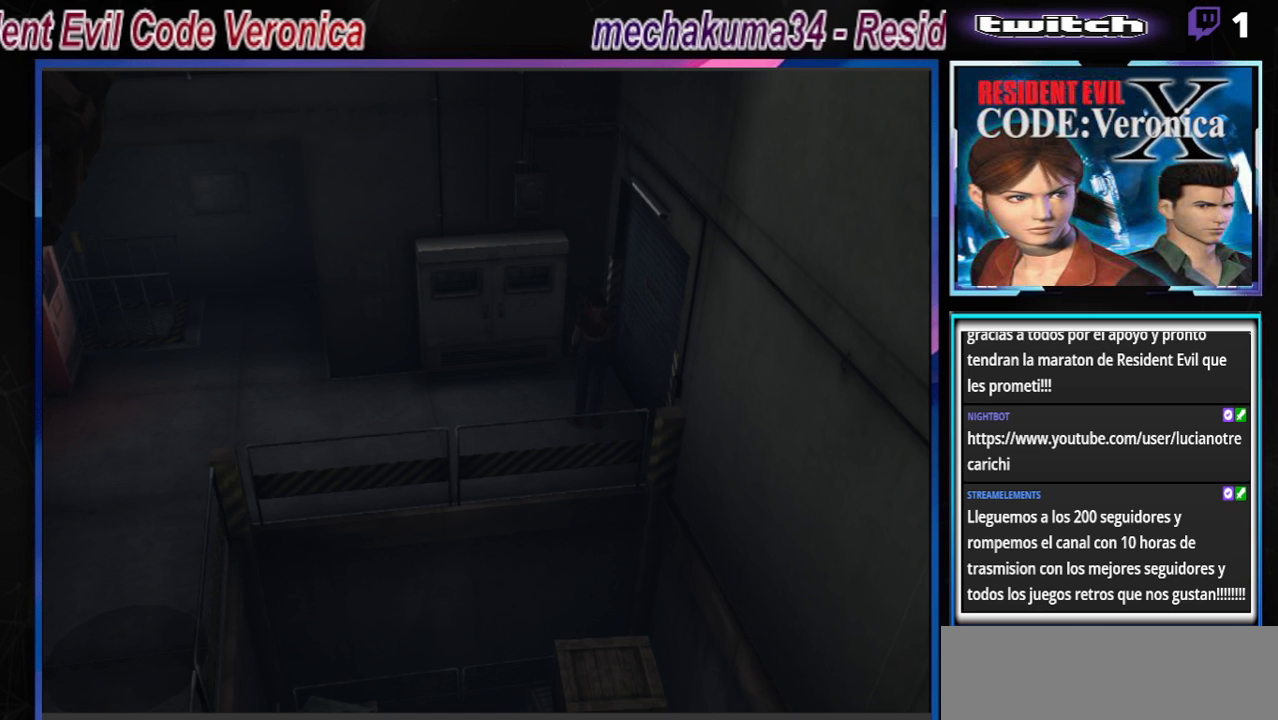
{"buttons": ["B"], "left_stick": "right", "events": [[367, "R1", "up"], [500, "B", "down"], [500, "left_stick", "right"]]}
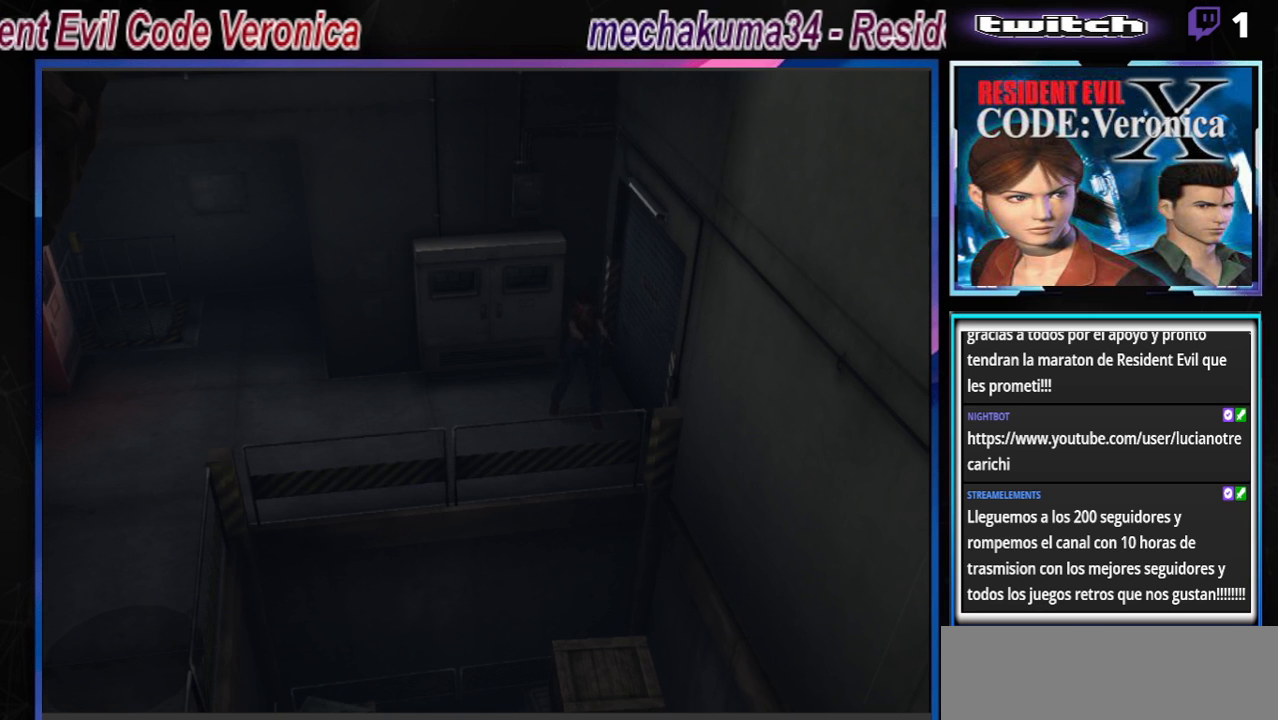
{"buttons": ["B"], "left_stick": "right", "events": []}
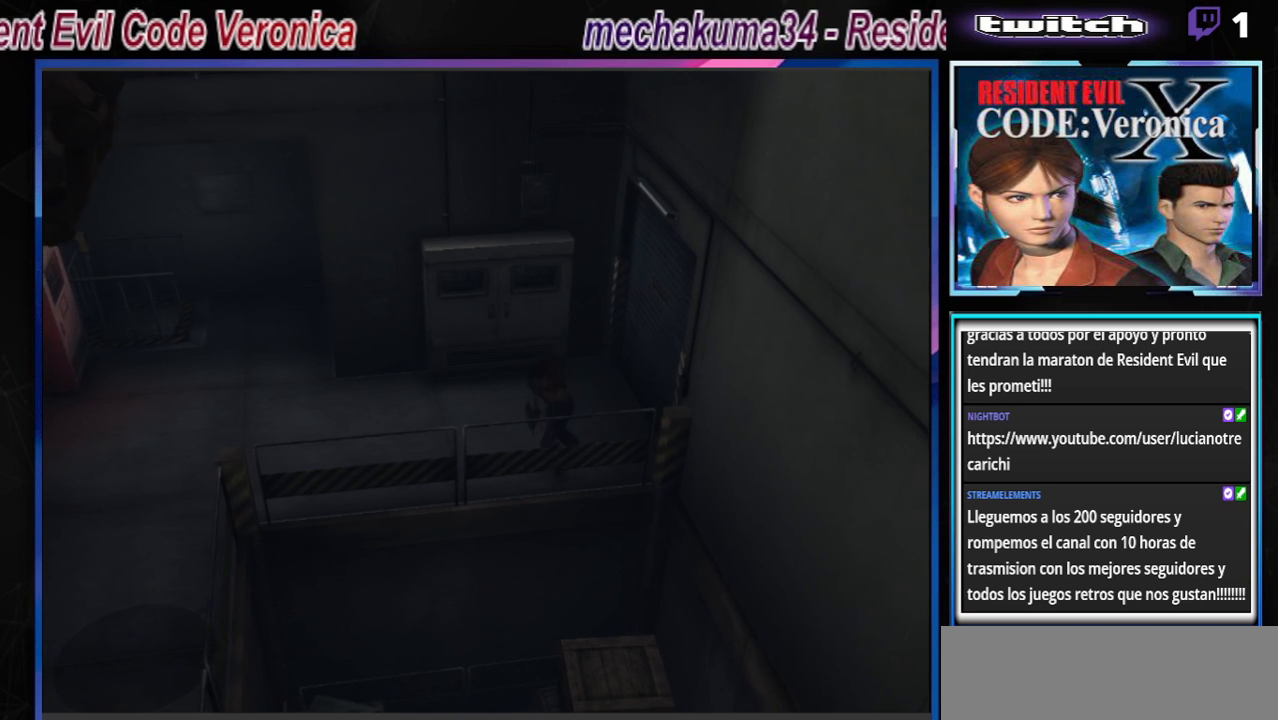
{"buttons": [], "left_stick": "right", "events": [[467, "B", "up"]]}
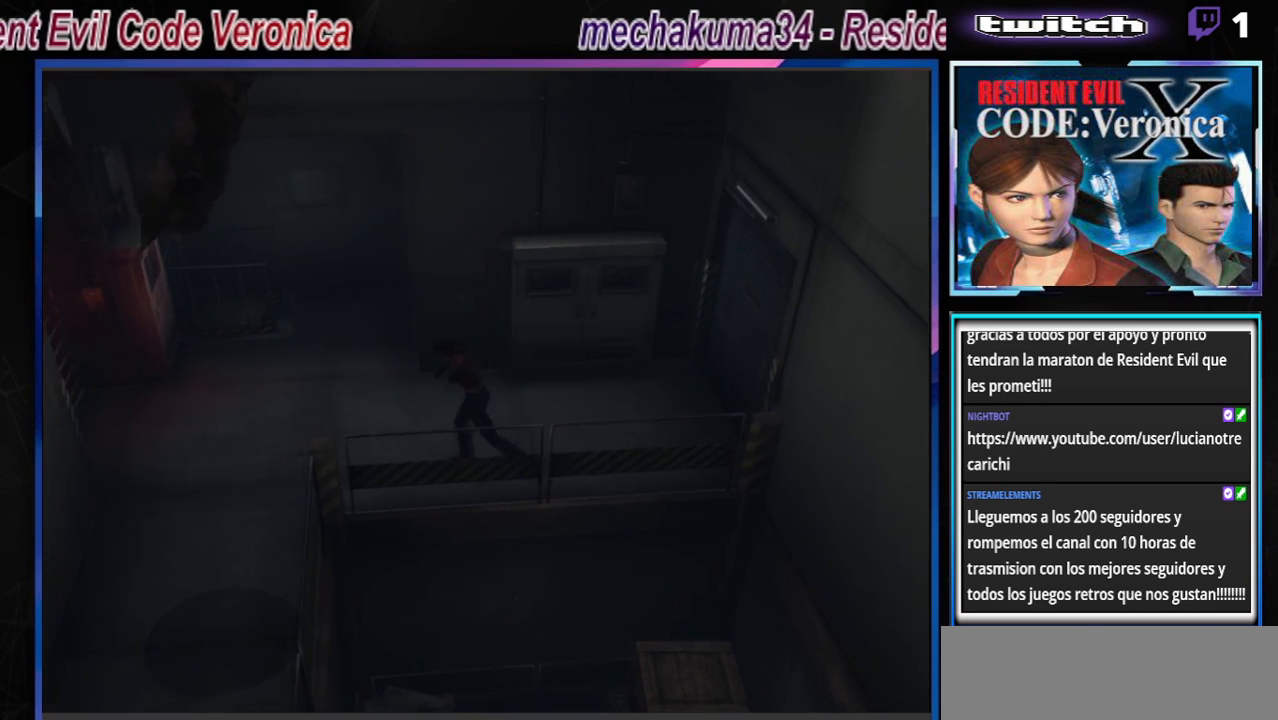
{"buttons": ["START"], "left_stick": "center", "events": [[133, "left_stick", "center"], [367, "START", "down"]]}
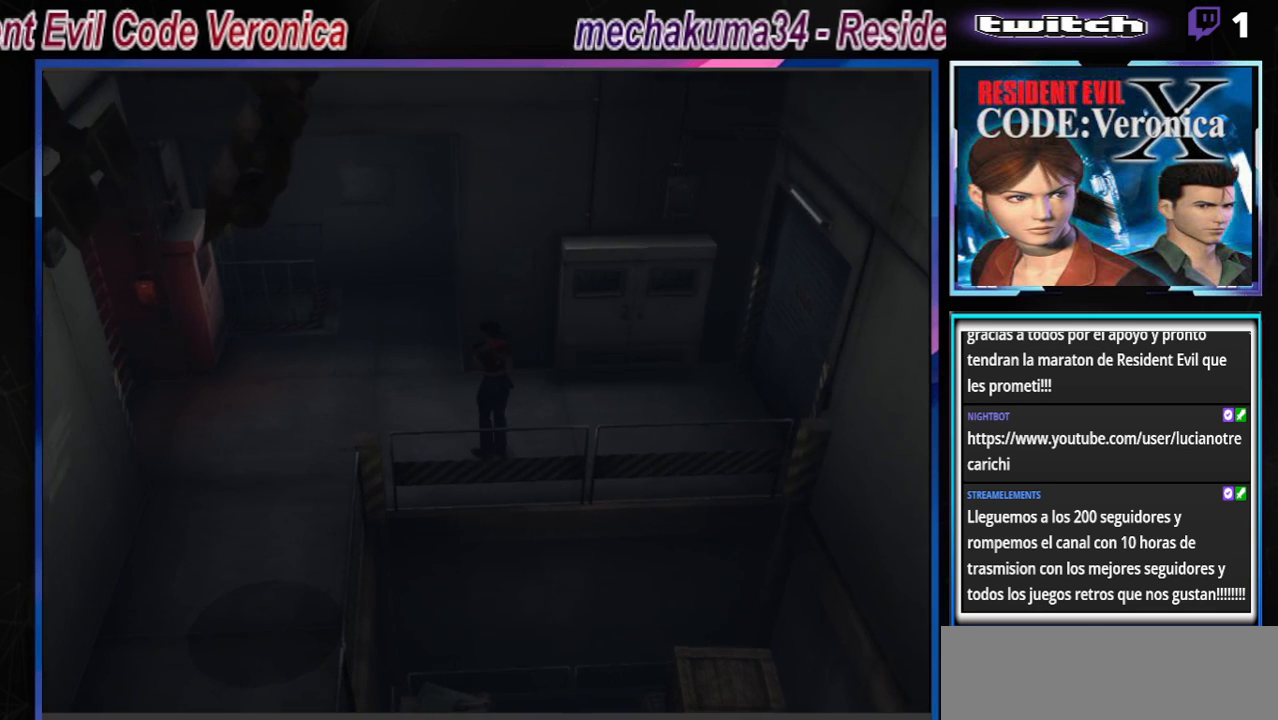
{"buttons": [], "left_stick": "center", "events": [[67, "START", "up"]]}
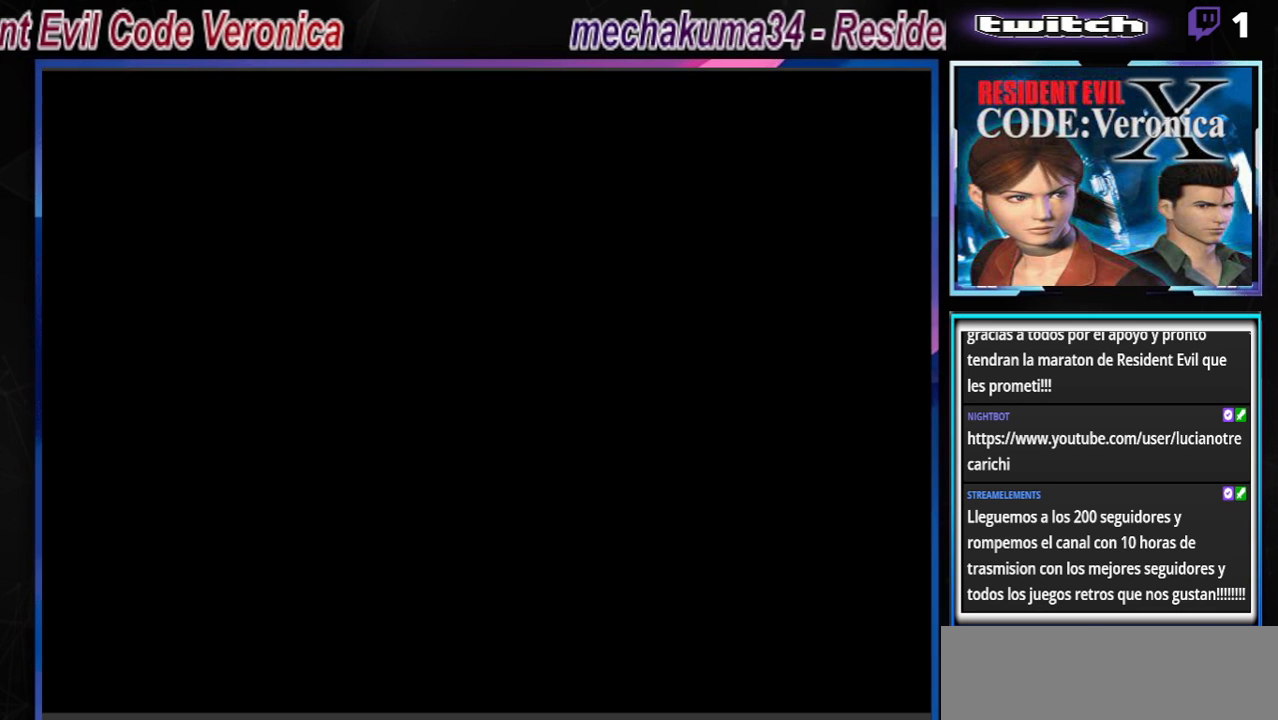
{"buttons": [], "left_stick": "center", "events": []}
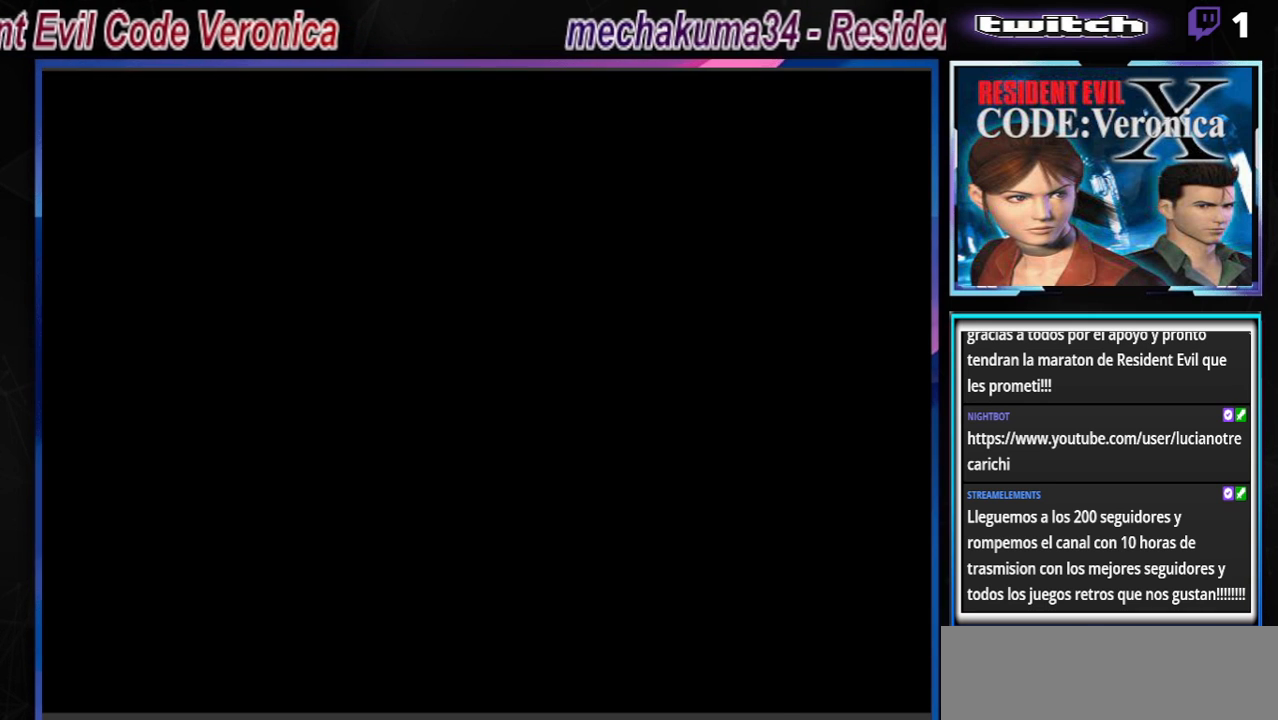
{"buttons": [], "left_stick": "center", "events": []}
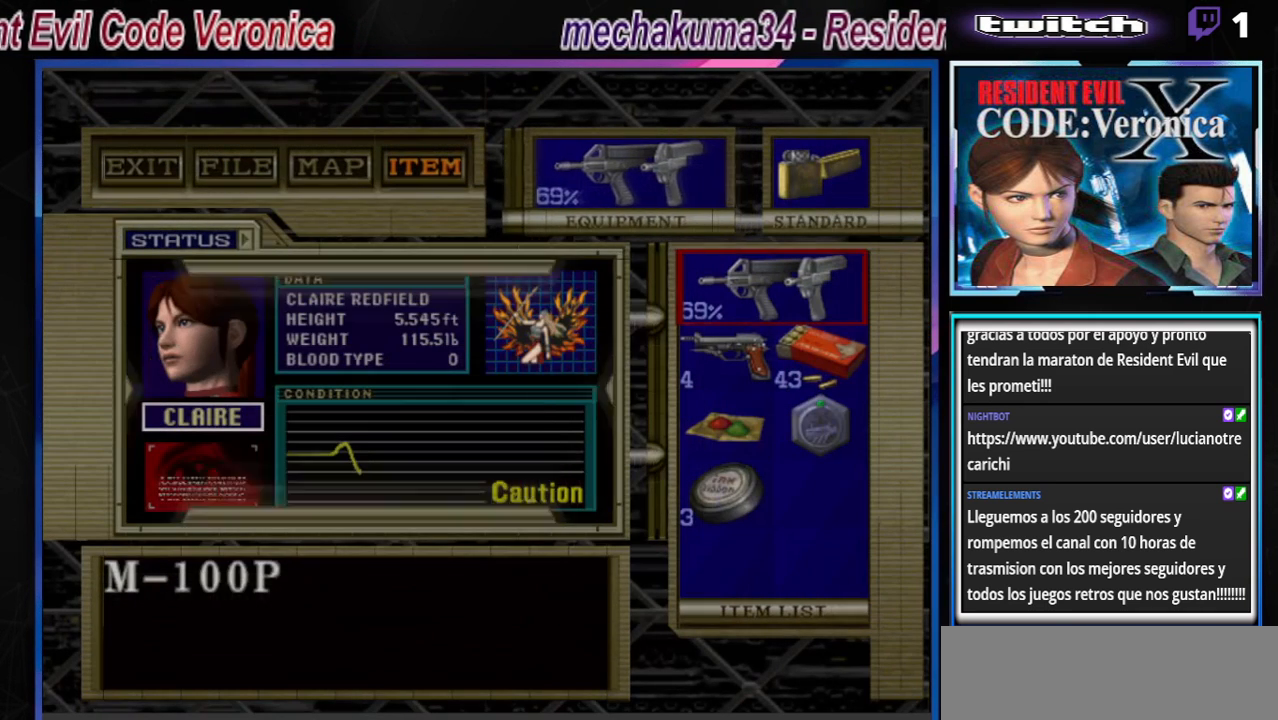
{"buttons": [], "left_stick": "center", "events": [[100, "left_stick", "up"], [167, "left_stick", "center"]]}
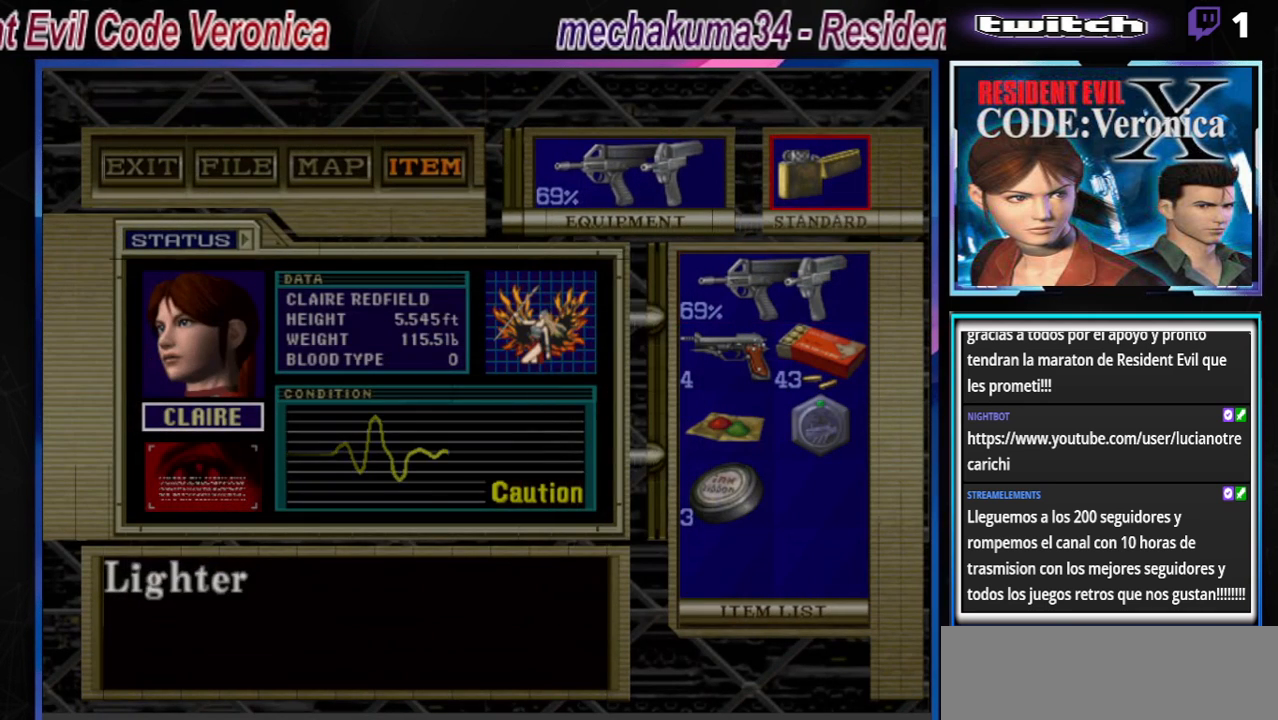
{"buttons": [], "left_stick": "center", "events": [[100, "A", "down"], [233, "A", "up"], [400, "A", "down"], [500, "A", "up"]]}
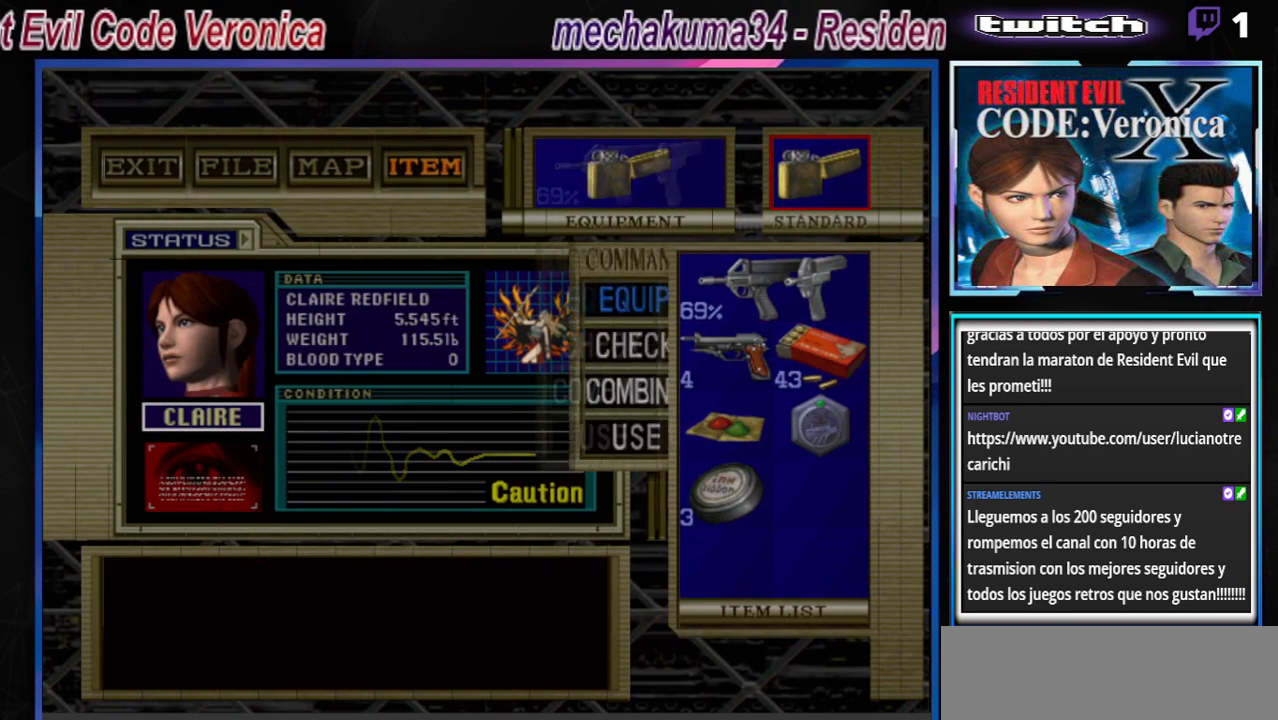
{"buttons": ["B"], "left_stick": "center", "events": [[233, "B", "down"], [300, "B", "up"], [433, "B", "down"]]}
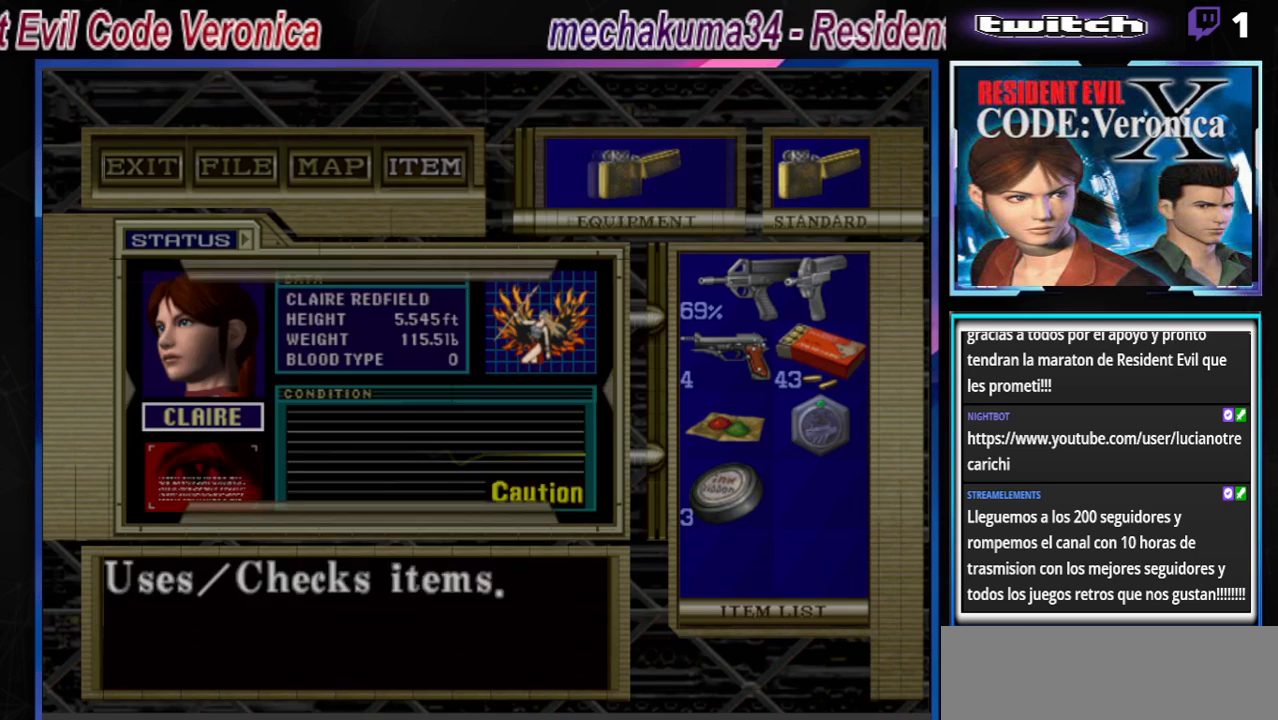
{"buttons": [], "left_stick": "center", "events": [[33, "B", "up"], [133, "B", "down"], [200, "B", "up"], [300, "B", "down"], [467, "B", "up"]]}
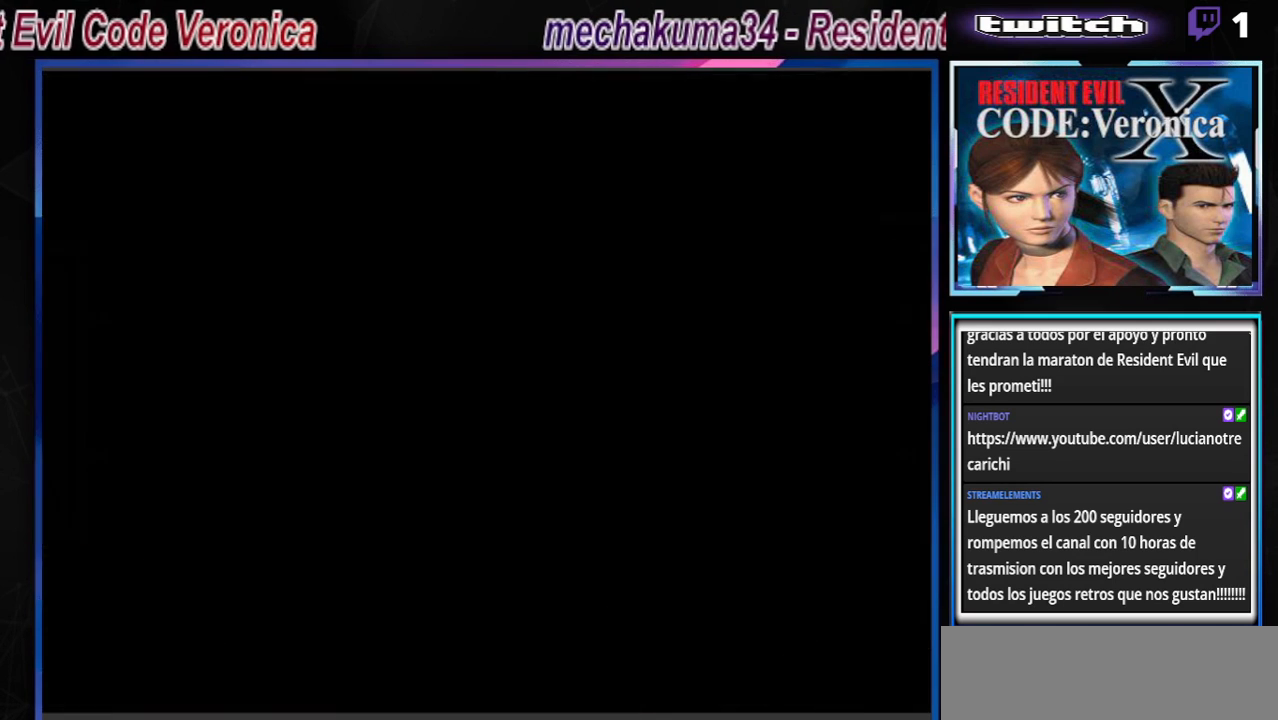
{"buttons": ["B"], "left_stick": "center", "events": [[100, "B", "down"]]}
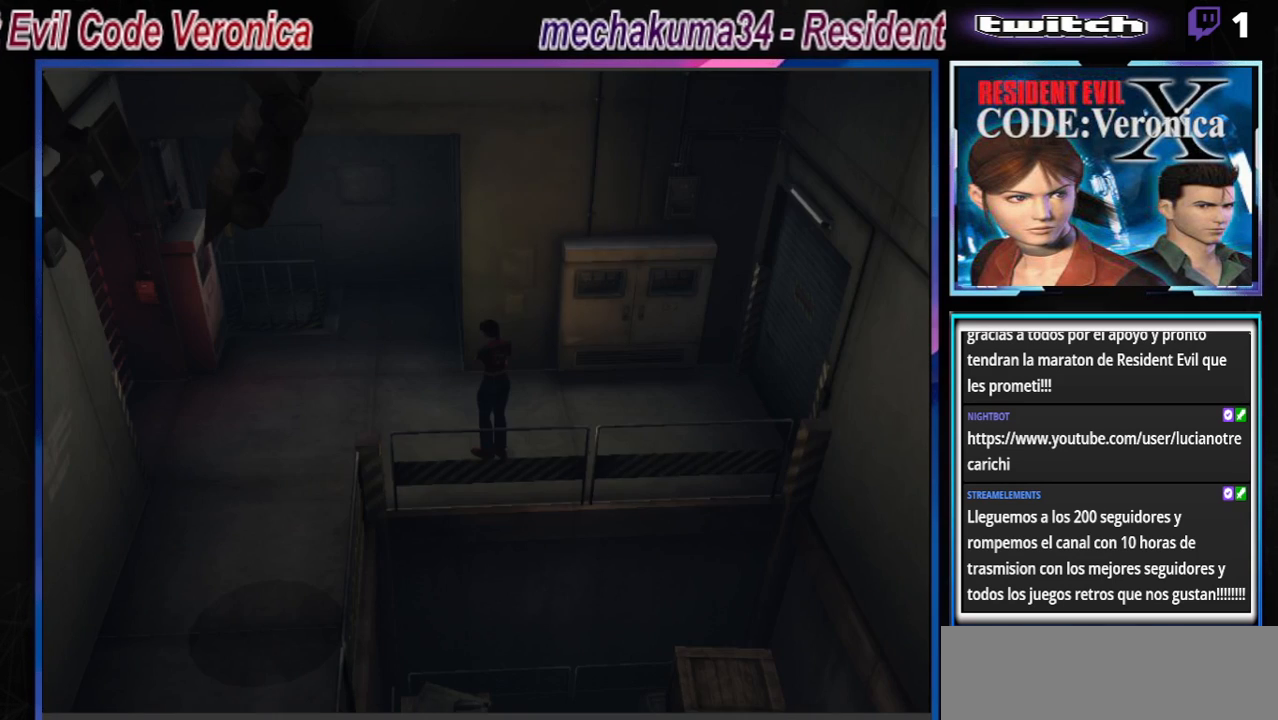
{"buttons": ["B"], "left_stick": "left", "events": [[133, "left_stick", "up"], [300, "left_stick", "left"]]}
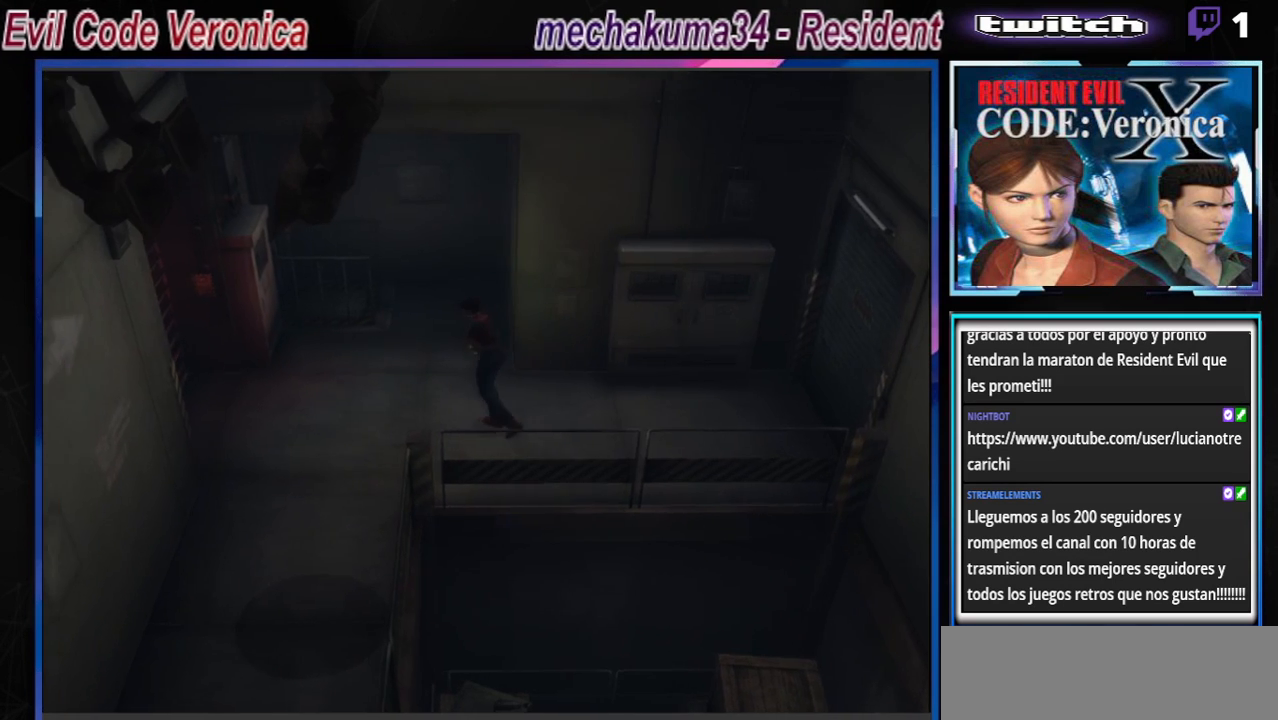
{"buttons": ["B"], "left_stick": "up-right", "events": [[367, "left_stick", "up"], [500, "left_stick", "up-right"]]}
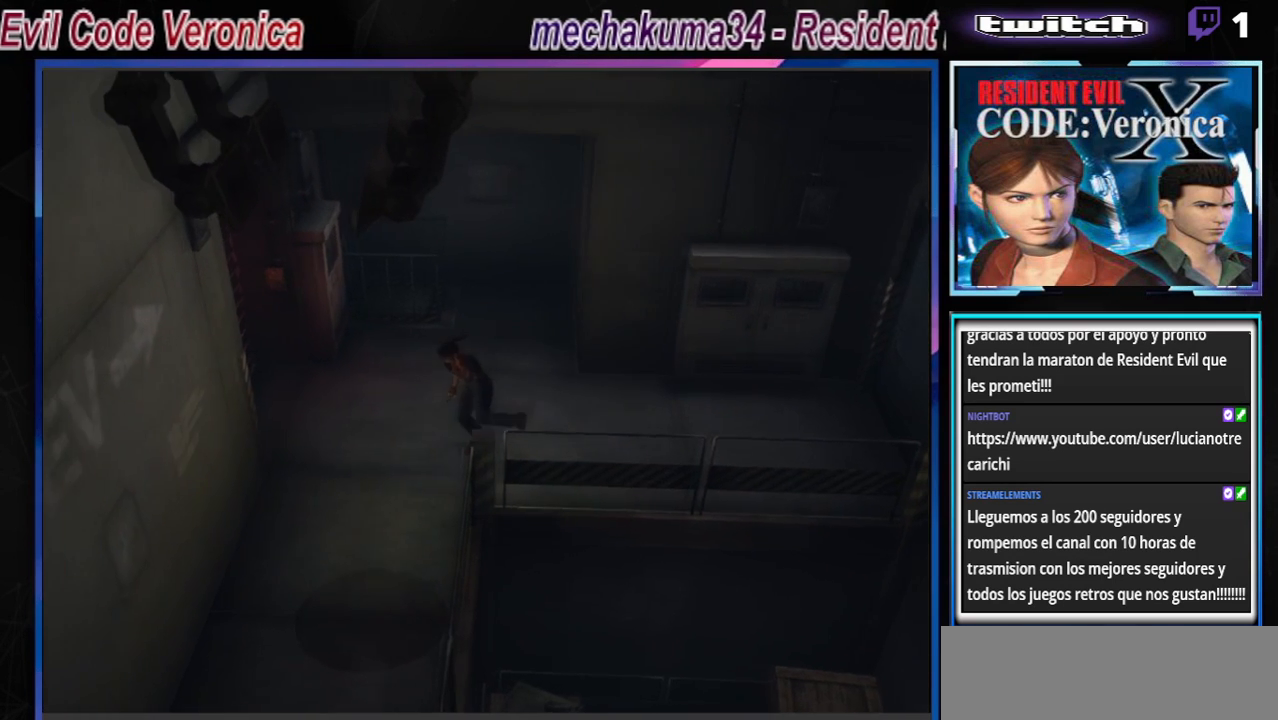
{"buttons": ["B"], "left_stick": "up-right", "events": []}
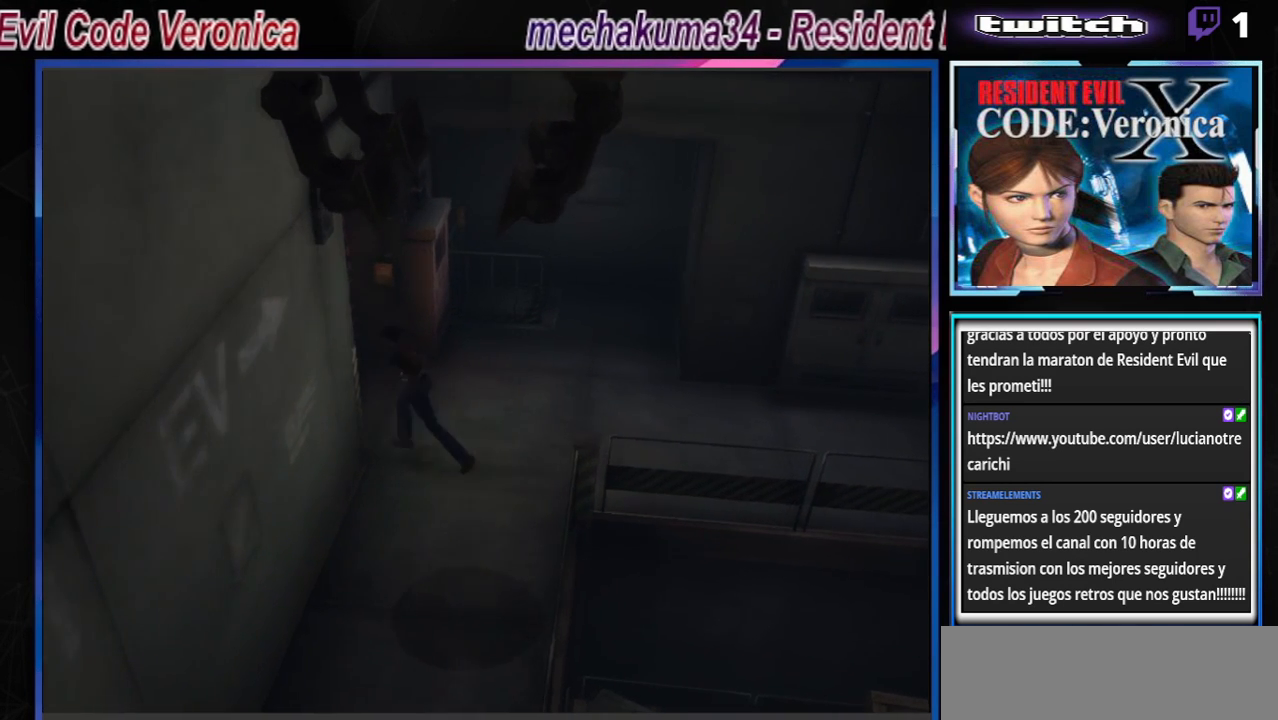
{"buttons": ["B"], "left_stick": "up-right", "events": [[300, "A", "down"], [433, "A", "up"]]}
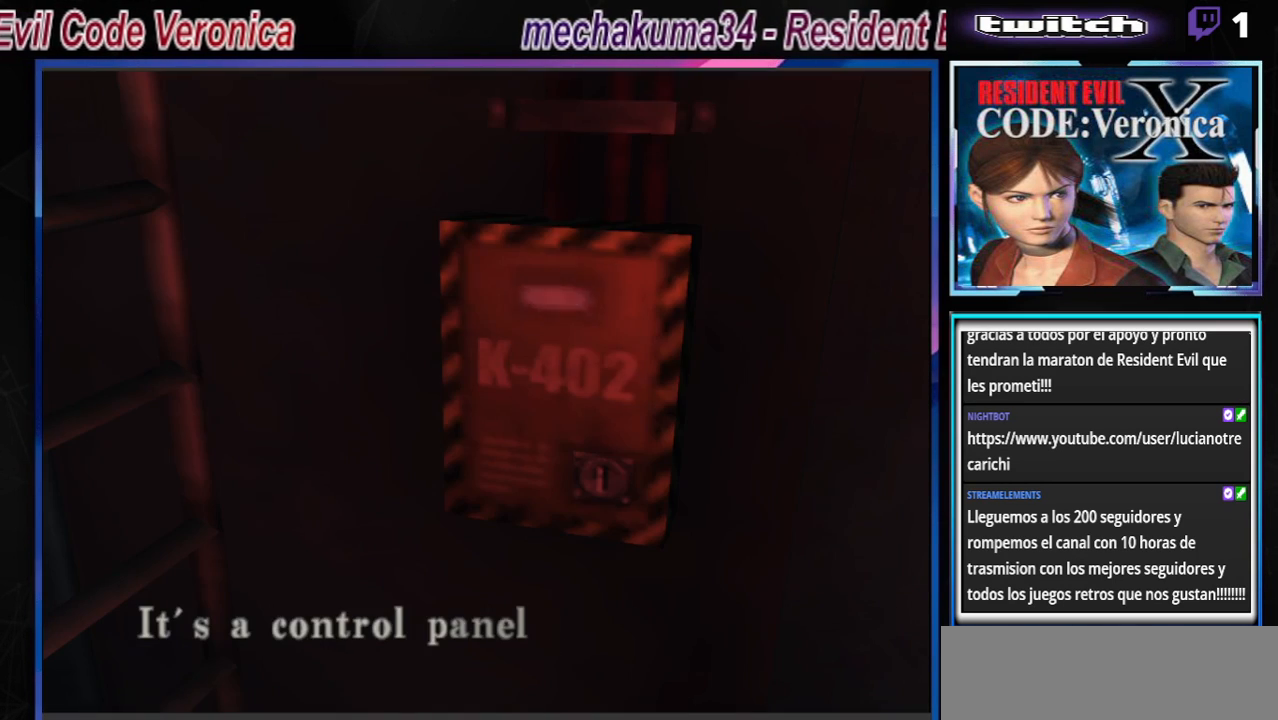
{"buttons": ["A", "B"], "left_stick": "center", "events": [[133, "left_stick", "up"], [233, "left_stick", "center"], [500, "A", "down"]]}
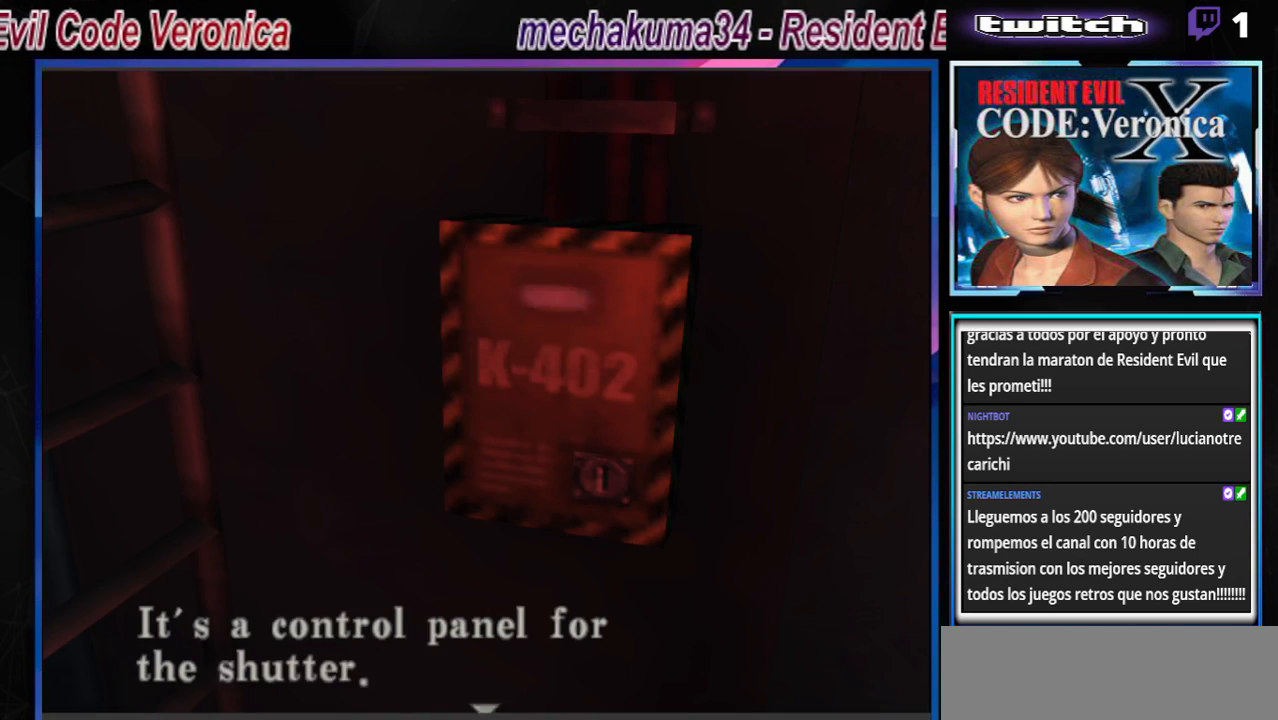
{"buttons": ["B"], "left_stick": "center", "events": [[167, "A", "up"], [333, "A", "down"], [500, "A", "up"]]}
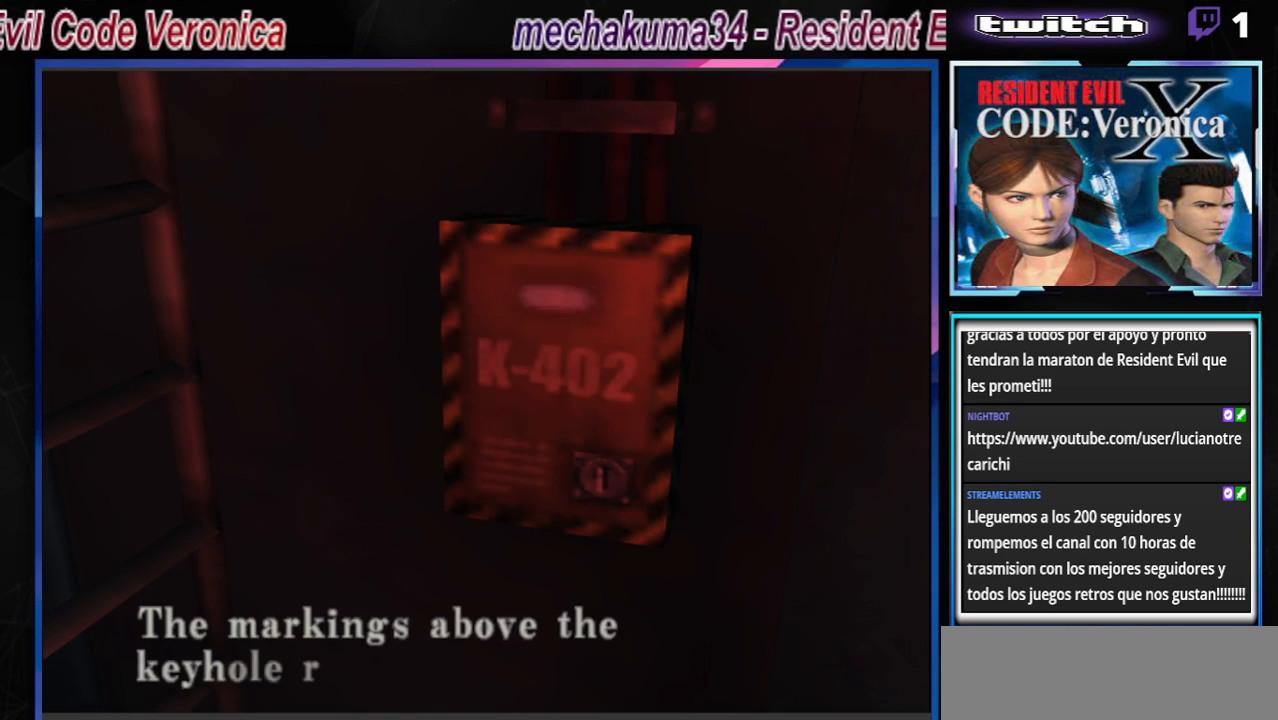
{"buttons": ["B"], "left_stick": "center", "events": [[333, "A", "down"], [500, "A", "up"]]}
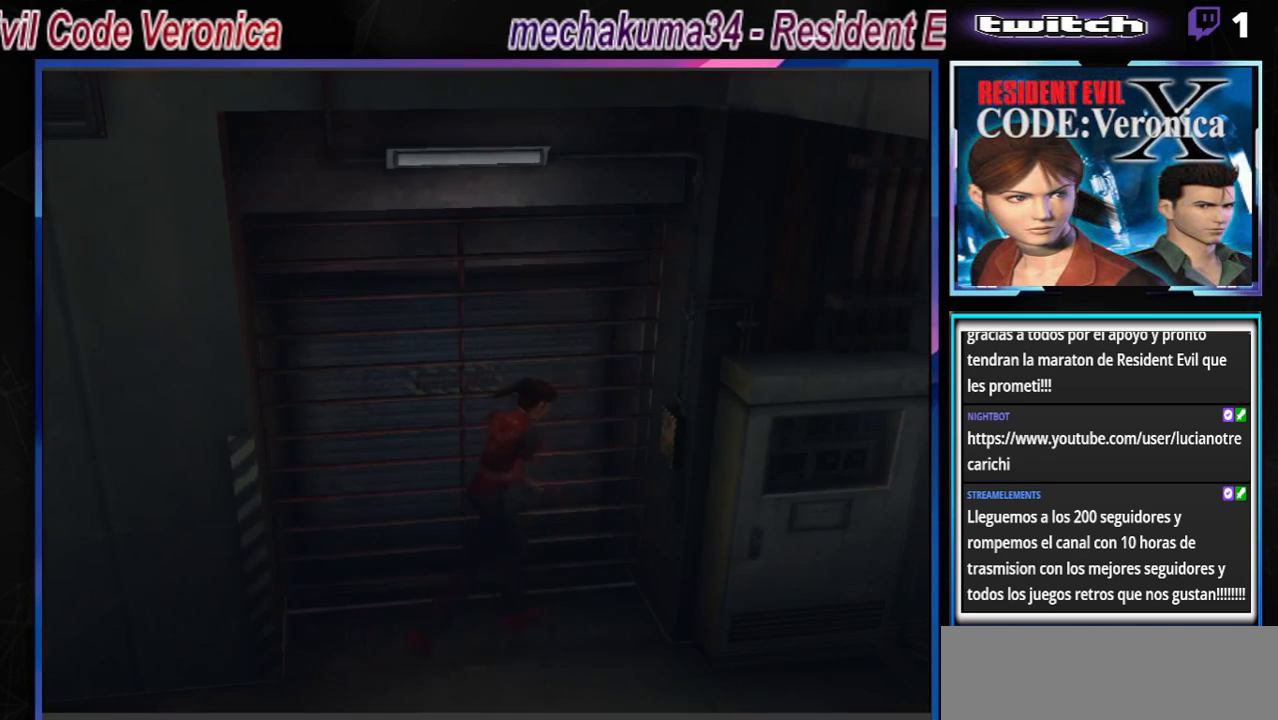
{"buttons": ["B"], "left_stick": "up-right", "events": [[67, "left_stick", "up-right"]]}
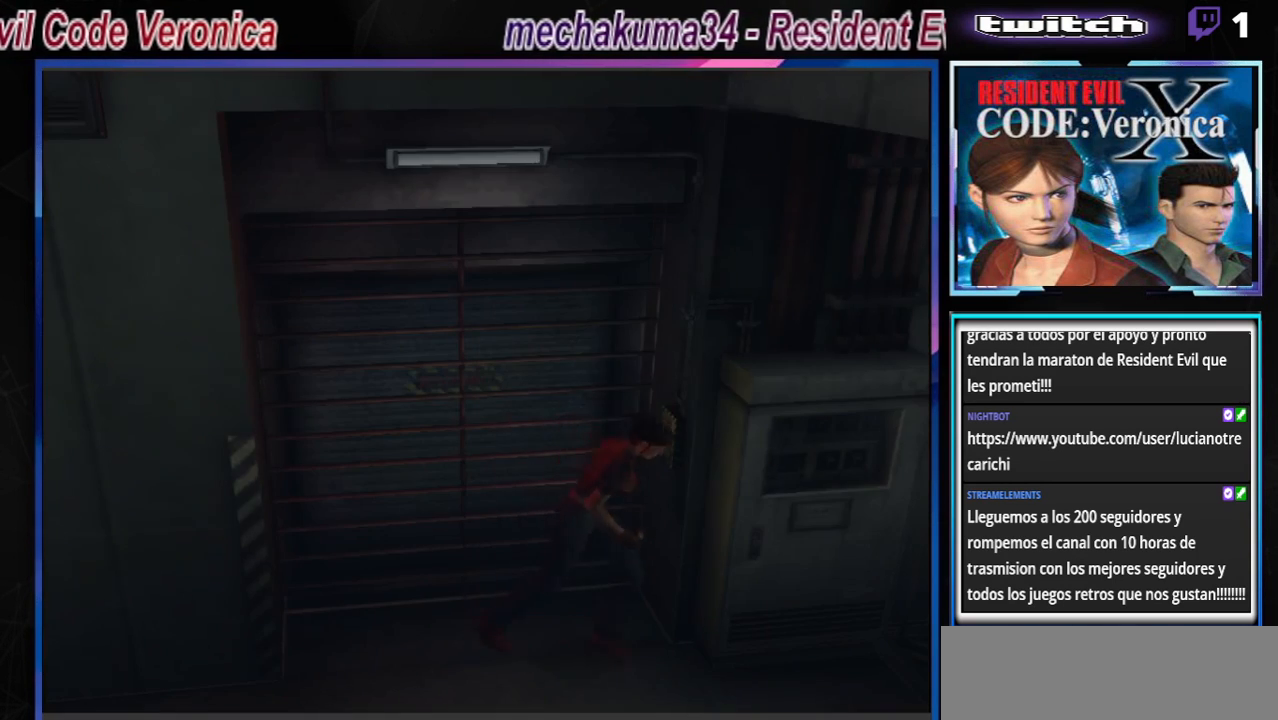
{"buttons": ["B"], "left_stick": "up-left", "events": [[233, "left_stick", "up-left"]]}
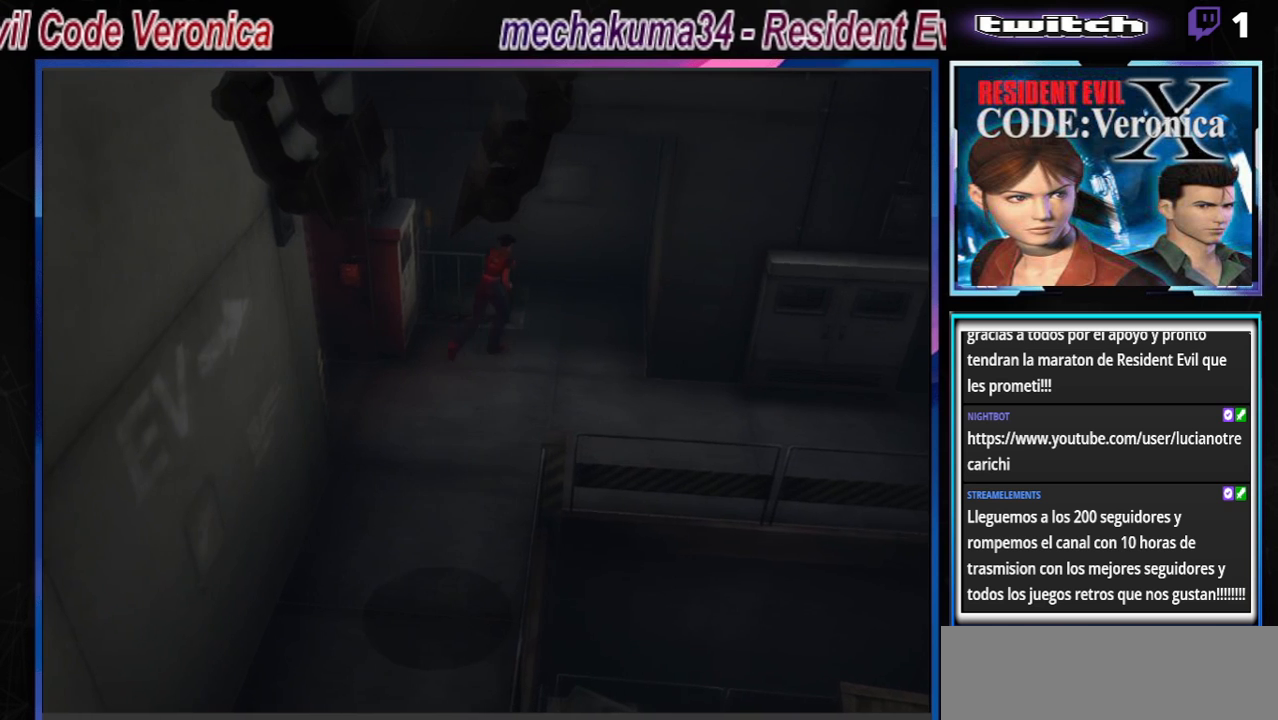
{"buttons": ["B"], "left_stick": "up-right", "events": [[200, "A", "down"], [267, "left_stick", "up-right"], [333, "A", "up"]]}